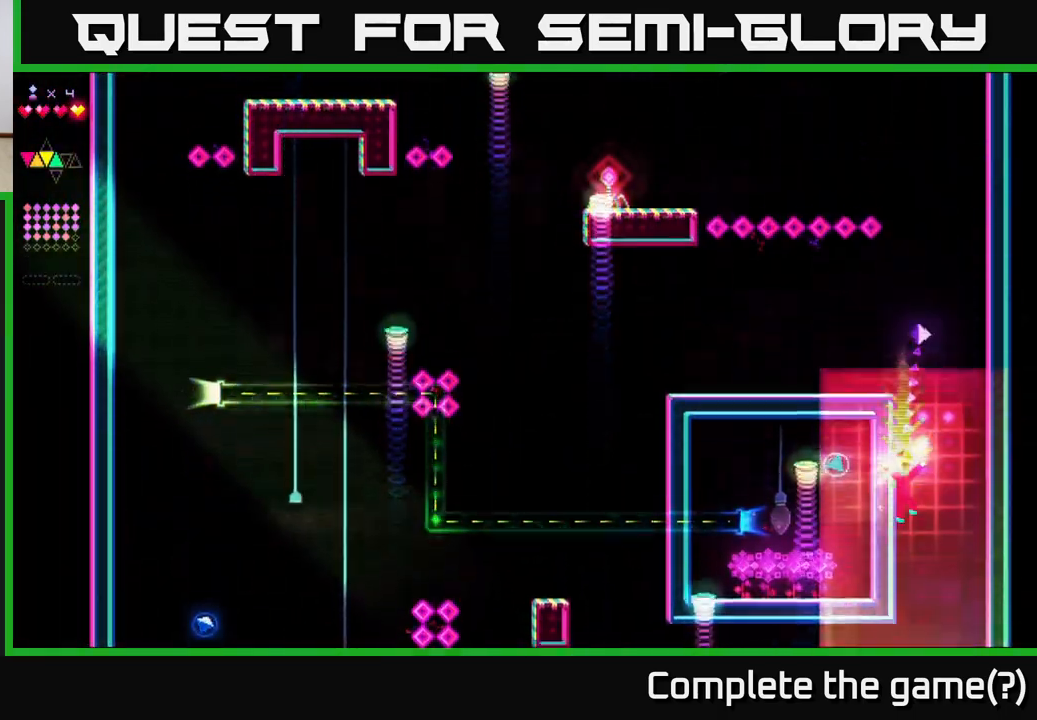
Gameplay with a controller (Xbox layout); each line is a JSON object with the inputs held at the frame after it. "events" lists button and stick changes between this image and that frame as [ms after this image, input, new state], when the widget could be followed in between. Not read: left_stick.
{"buttons": [], "right_stick": "center", "events": [[17, "DPAD_RIGHT", "down"], [133, "R2", "up"], [267, "DPAD_RIGHT", "up"]]}
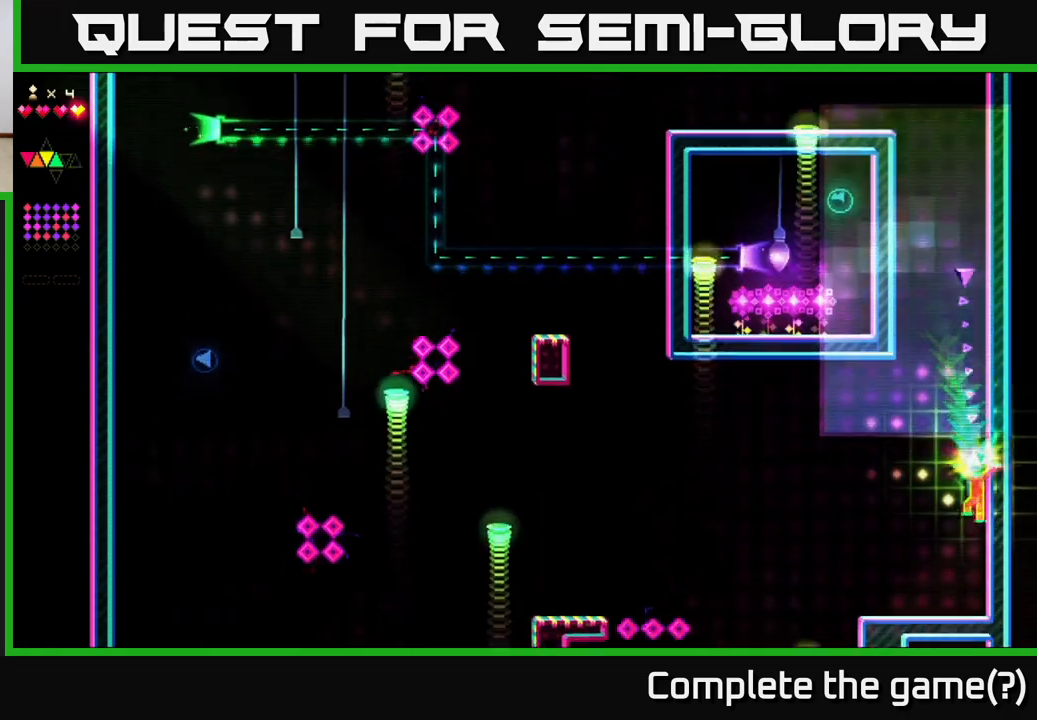
{"buttons": ["DPAD_LEFT"], "right_stick": "center", "events": [[50, "DPAD_LEFT", "down"], [150, "DPAD_LEFT", "up"], [317, "DPAD_LEFT", "down"]]}
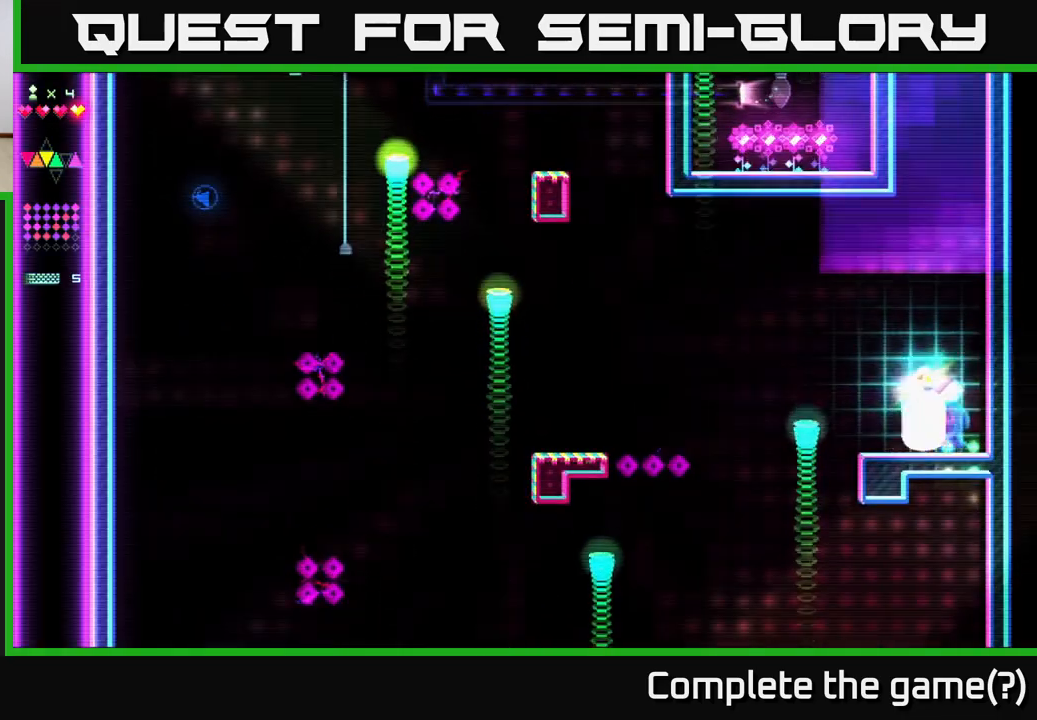
{"buttons": ["R2", "DPAD_LEFT"], "right_stick": "center", "events": [[33, "A", "down"], [367, "R2", "down"], [400, "A", "up"]]}
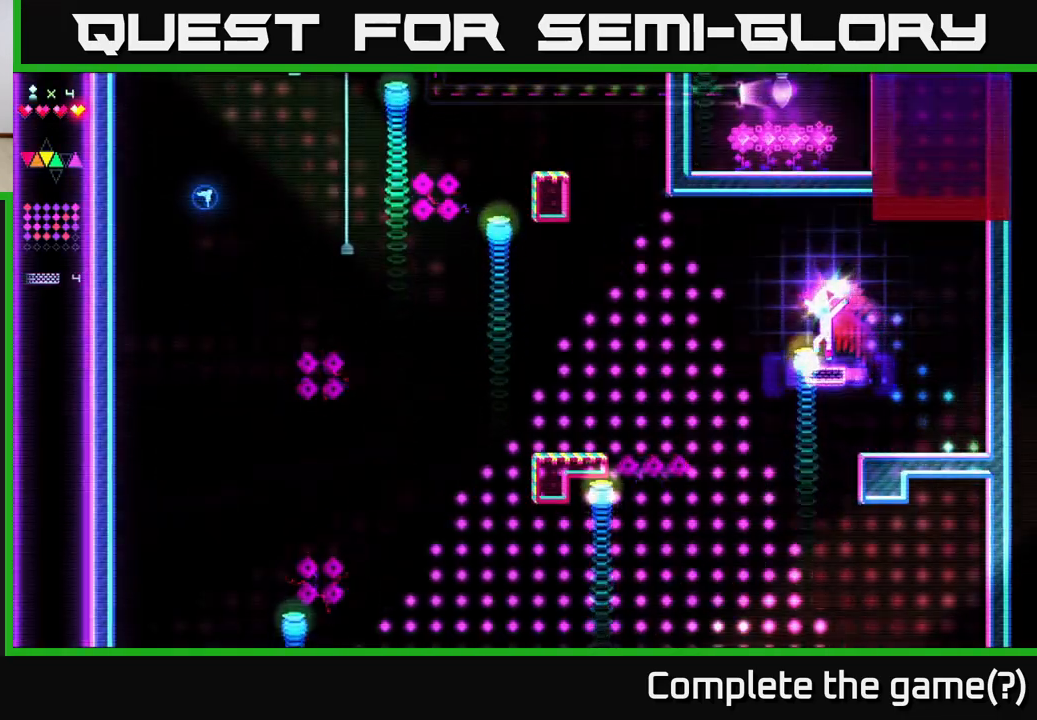
{"buttons": ["R2", "DPAD_RIGHT"], "right_stick": "center", "events": [[283, "DPAD_LEFT", "up"], [450, "DPAD_RIGHT", "down"]]}
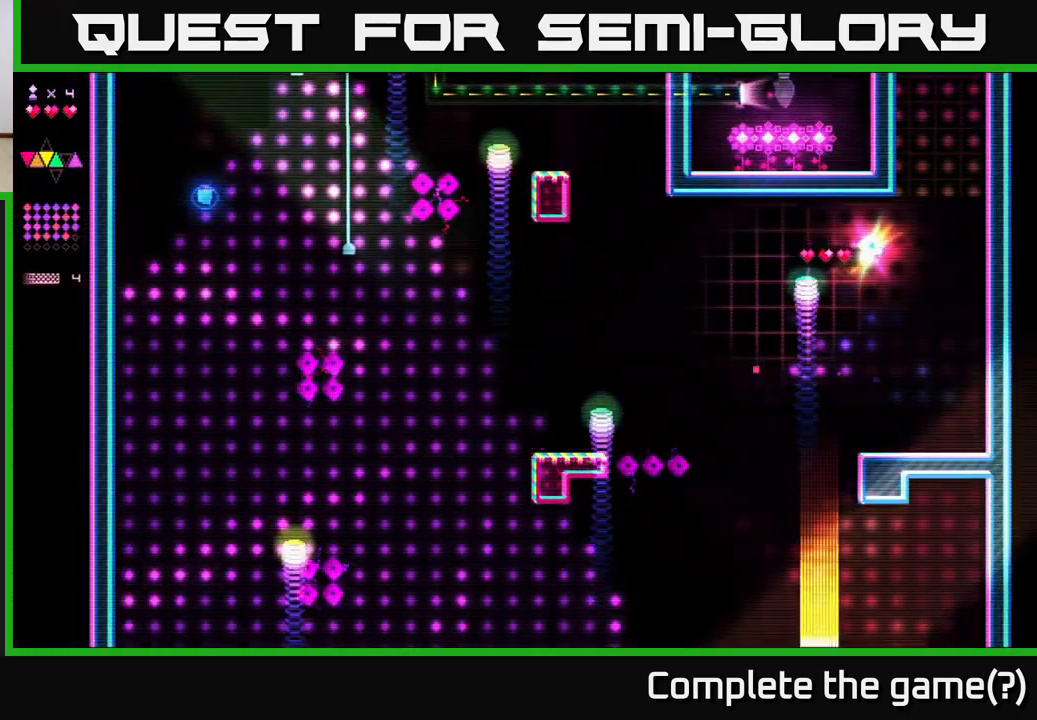
{"buttons": ["R2", "DPAD_LEFT"], "right_stick": "center", "events": [[17, "A", "down"], [17, "R2", "up"], [167, "DPAD_RIGHT", "up"], [200, "DPAD_LEFT", "down"], [383, "A", "up"], [417, "R2", "down"]]}
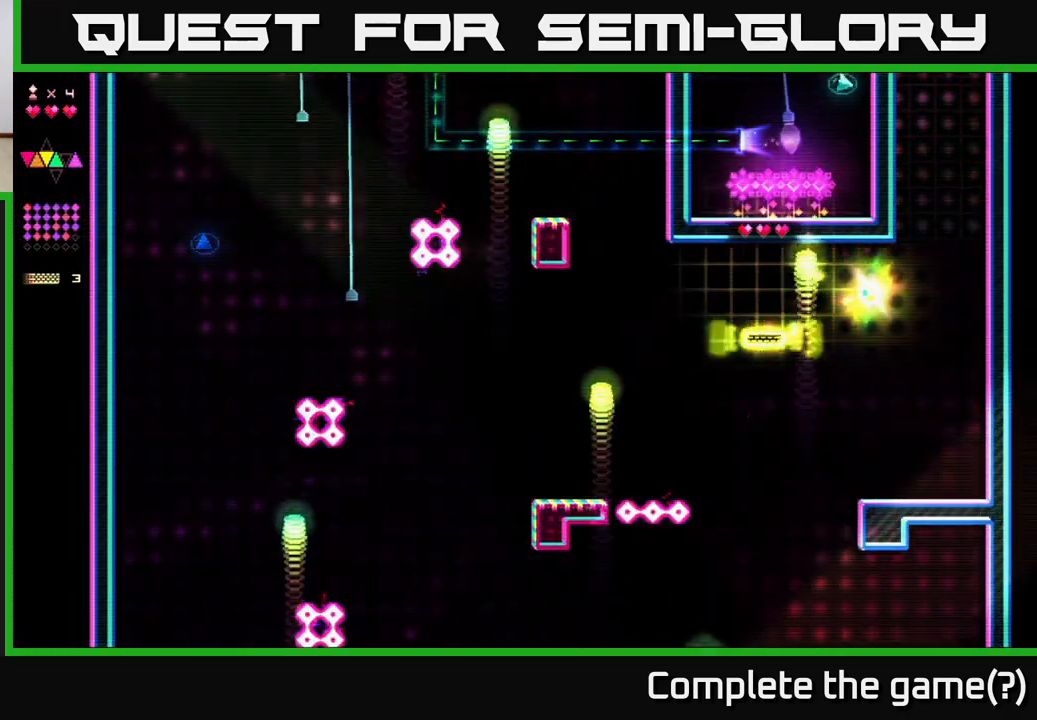
{"buttons": ["R2", "DPAD_LEFT"], "right_stick": "center", "events": [[33, "DPAD_LEFT", "up"], [150, "DPAD_LEFT", "down"], [250, "DPAD_LEFT", "up"], [433, "DPAD_LEFT", "down"]]}
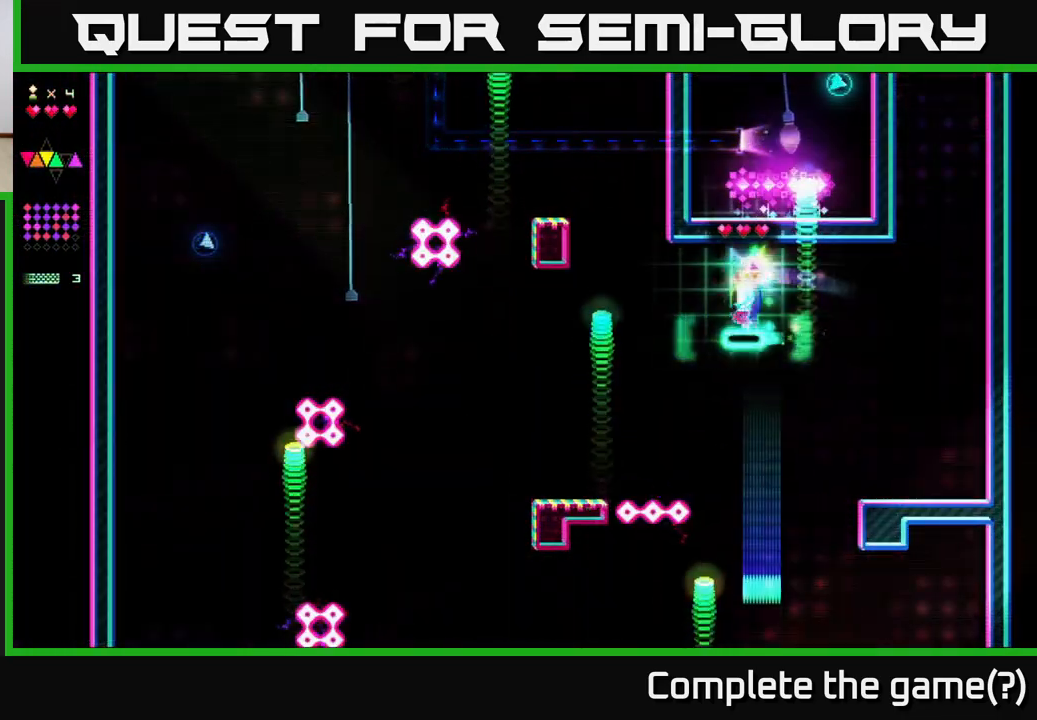
{"buttons": ["R2"], "right_stick": "center", "events": [[417, "DPAD_LEFT", "up"]]}
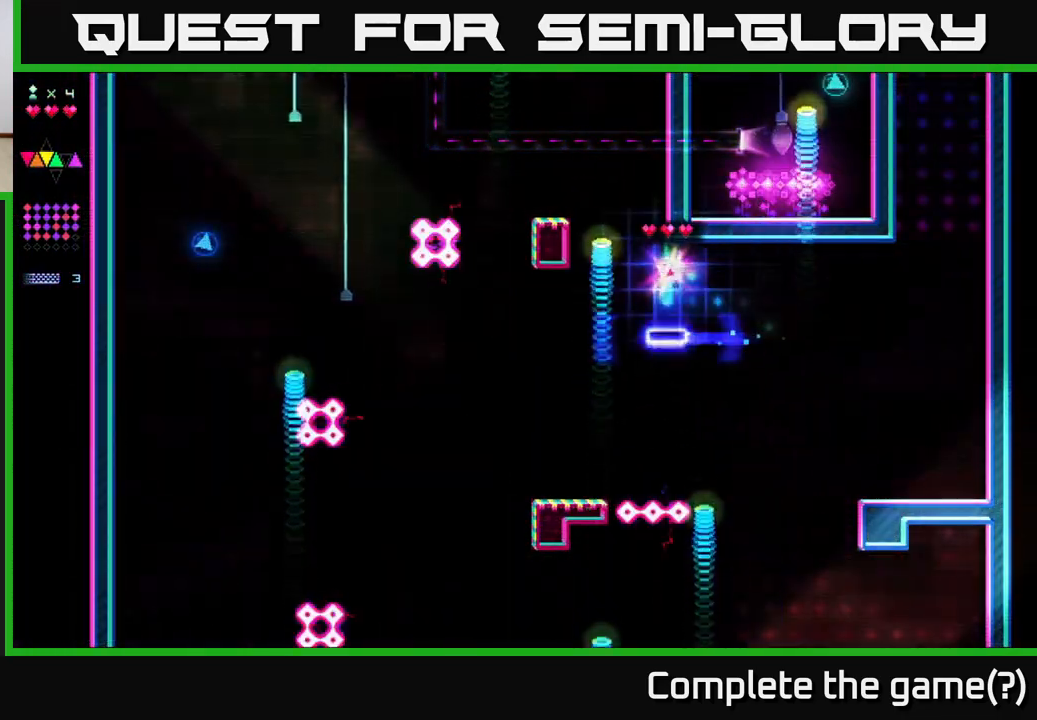
{"buttons": ["A"], "right_stick": "center", "events": [[167, "DPAD_LEFT", "down"], [383, "DPAD_LEFT", "up"], [417, "R2", "up"], [433, "A", "down"]]}
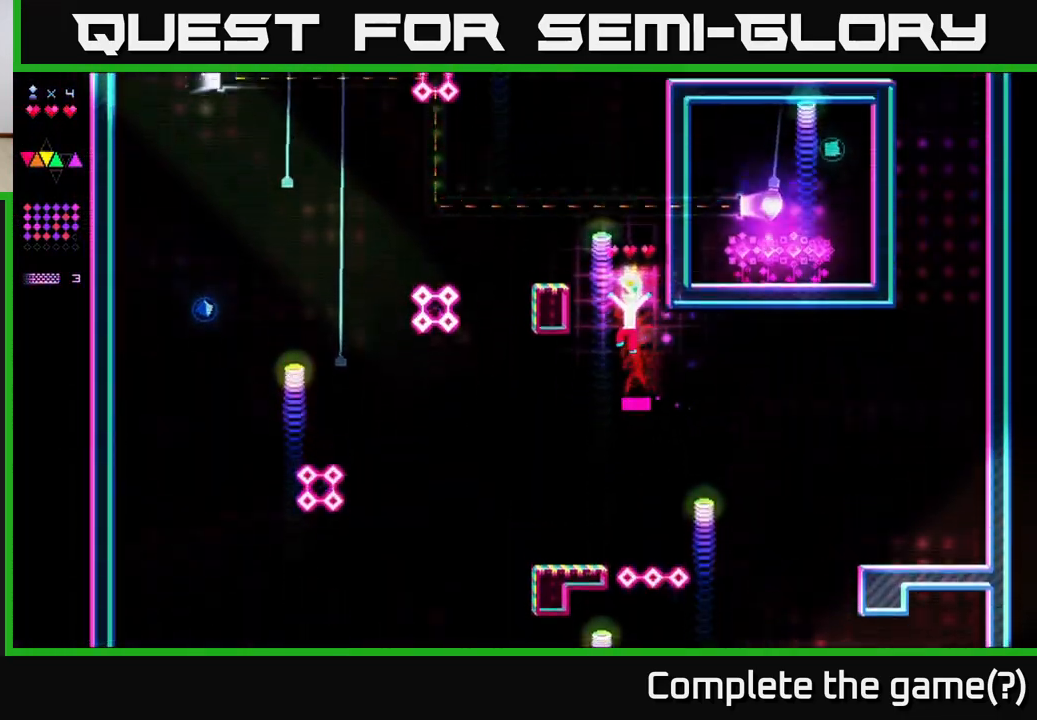
{"buttons": ["A", "DPAD_LEFT"], "right_stick": "center", "events": [[67, "A", "up"], [117, "R2", "down"], [467, "R2", "up"], [483, "A", "down"], [483, "DPAD_LEFT", "down"]]}
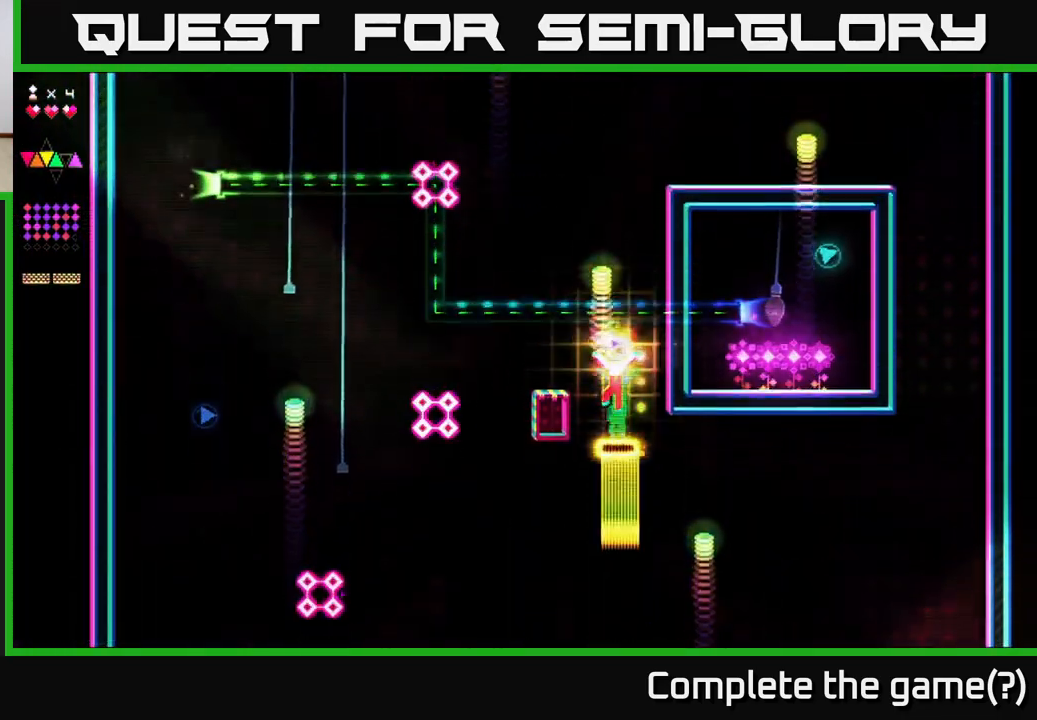
{"buttons": ["A", "DPAD_RIGHT"], "right_stick": "center", "events": [[83, "A", "up"], [333, "DPAD_LEFT", "up"], [417, "DPAD_RIGHT", "down"], [467, "A", "down"]]}
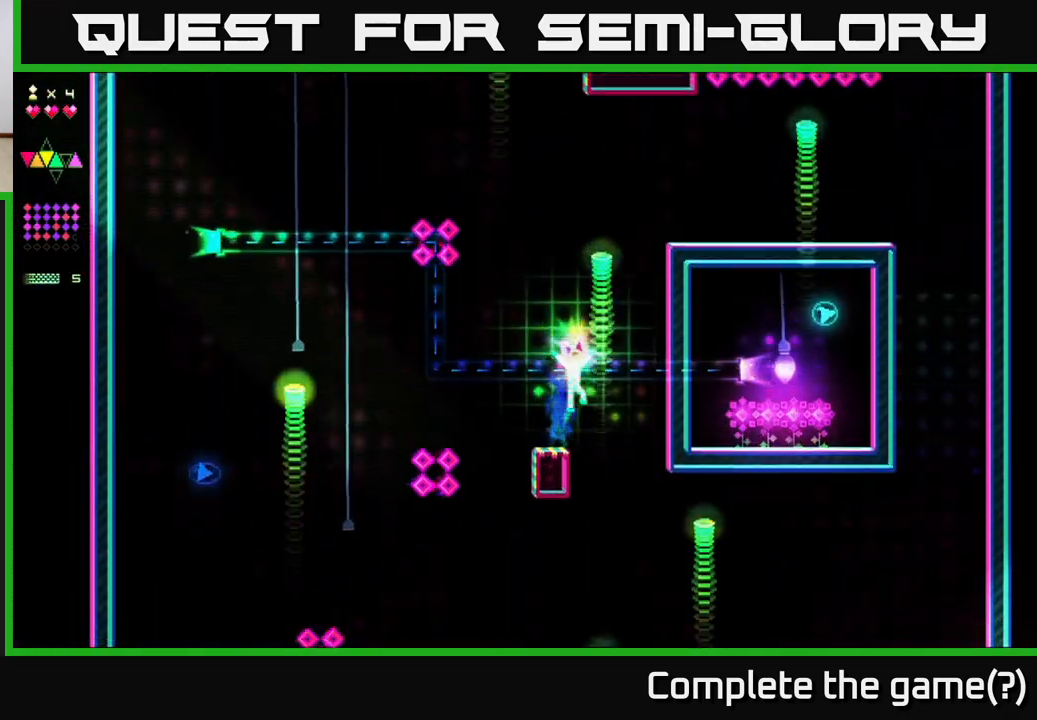
{"buttons": ["R2", "DPAD_LEFT"], "right_stick": "center", "events": [[250, "DPAD_RIGHT", "up"], [283, "A", "up"], [300, "DPAD_LEFT", "down"], [300, "R2", "down"]]}
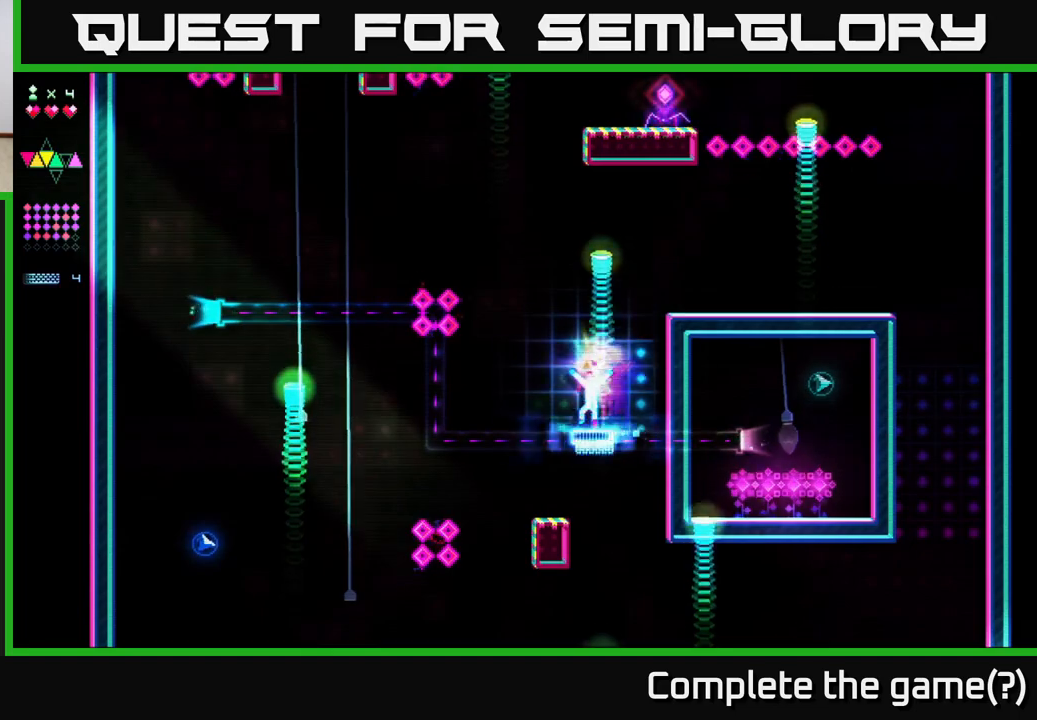
{"buttons": ["R2", "DPAD_LEFT"], "right_stick": "center", "events": []}
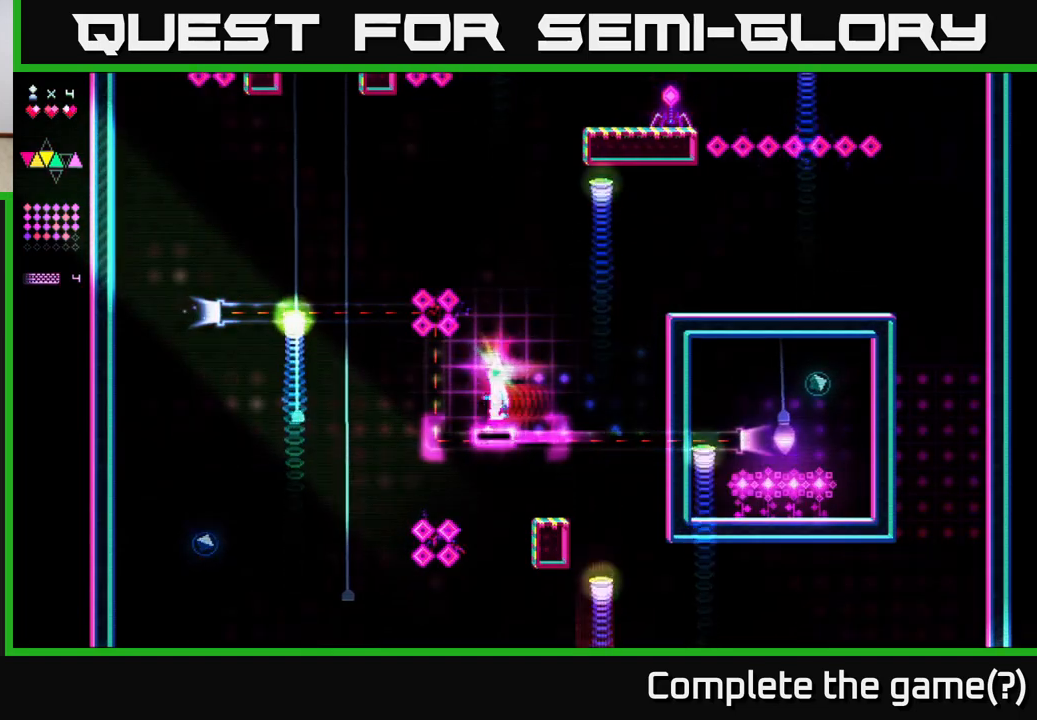
{"buttons": ["R2", "DPAD_LEFT"], "right_stick": "center", "events": []}
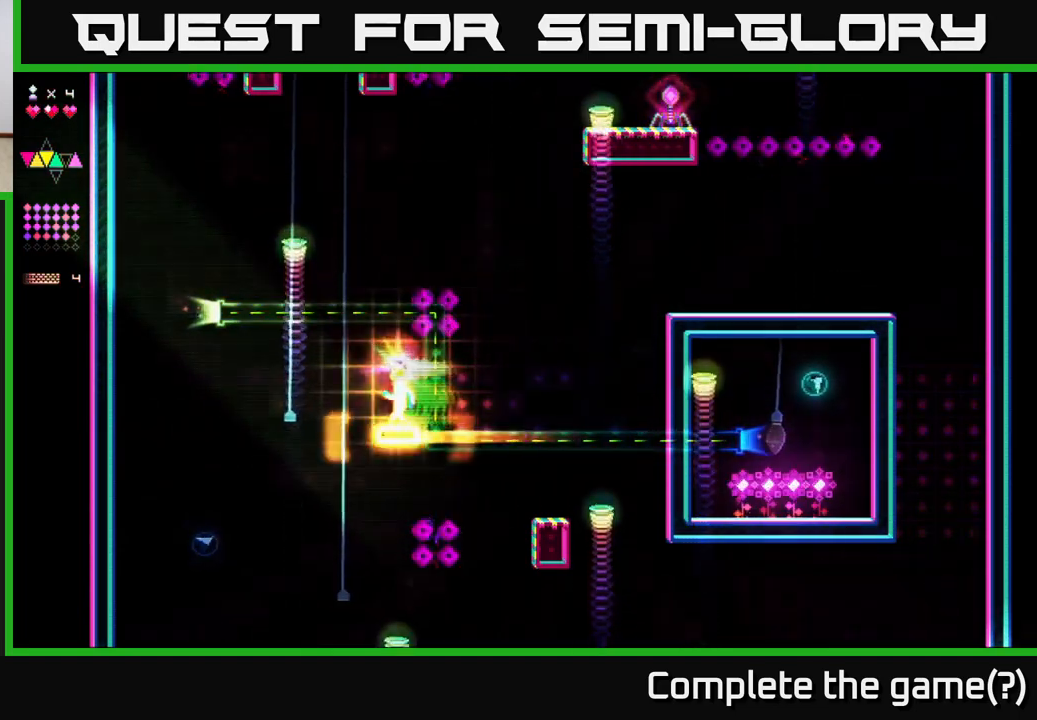
{"buttons": ["R2", "DPAD_LEFT"], "right_stick": "center", "events": []}
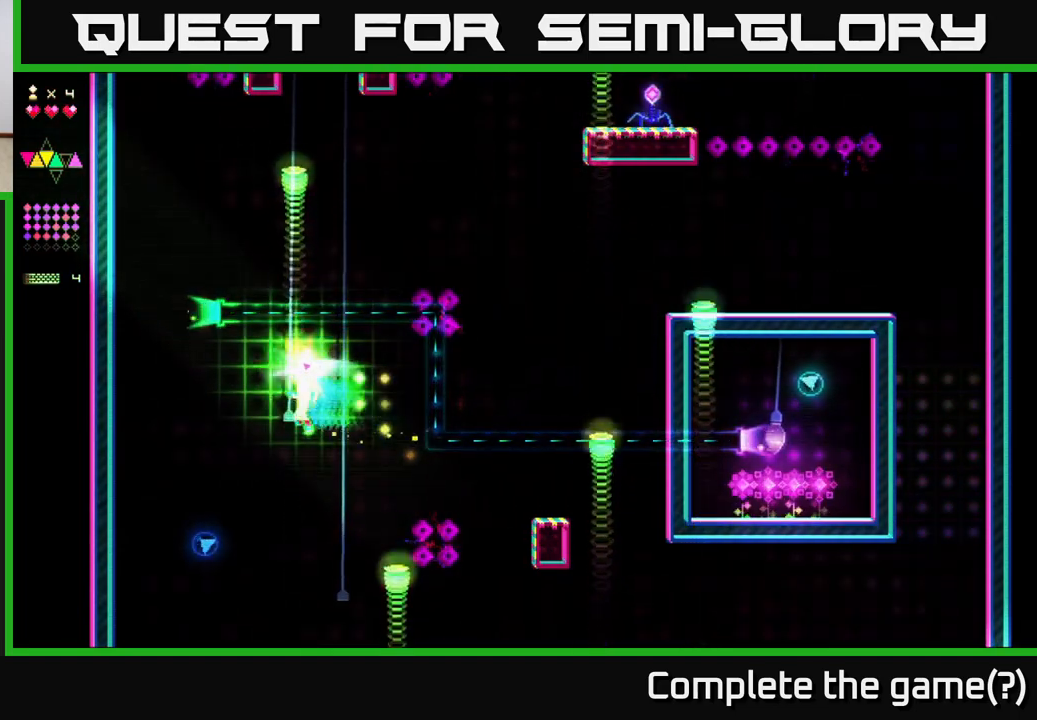
{"buttons": ["DPAD_LEFT"], "right_stick": "center", "events": [[117, "R2", "up"]]}
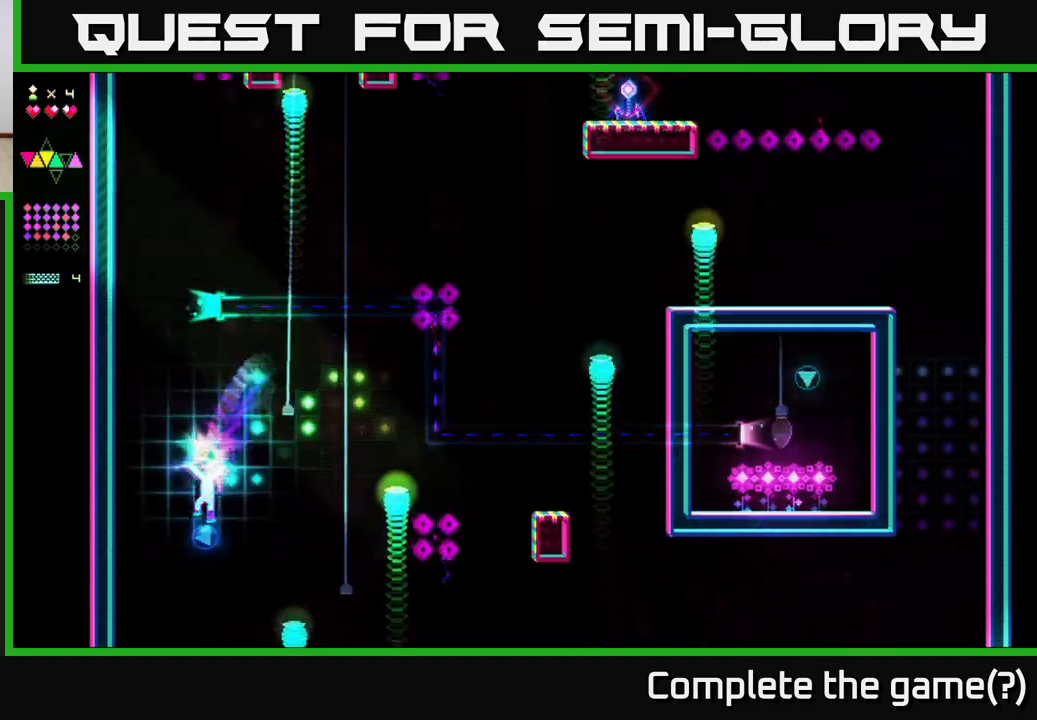
{"buttons": ["A"], "right_stick": "center", "events": [[67, "R2", "down"], [217, "A", "down"], [333, "R2", "up"], [367, "DPAD_LEFT", "up"]]}
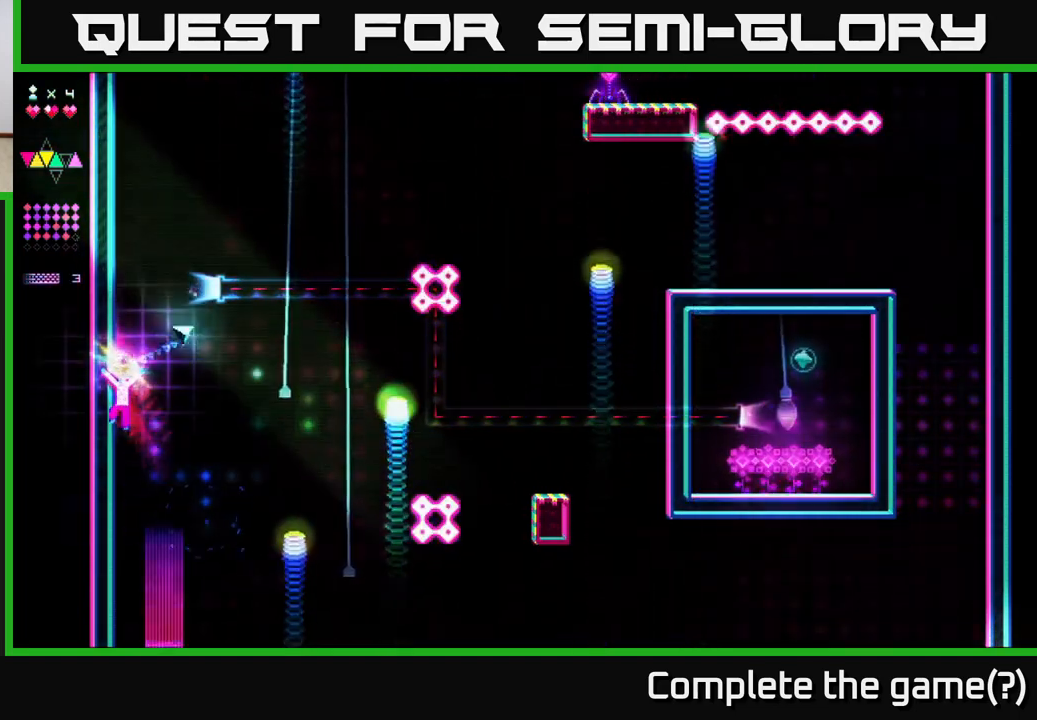
{"buttons": ["A"], "right_stick": "center", "events": [[83, "A", "up"], [100, "R2", "down"], [400, "A", "down"], [417, "R2", "up"]]}
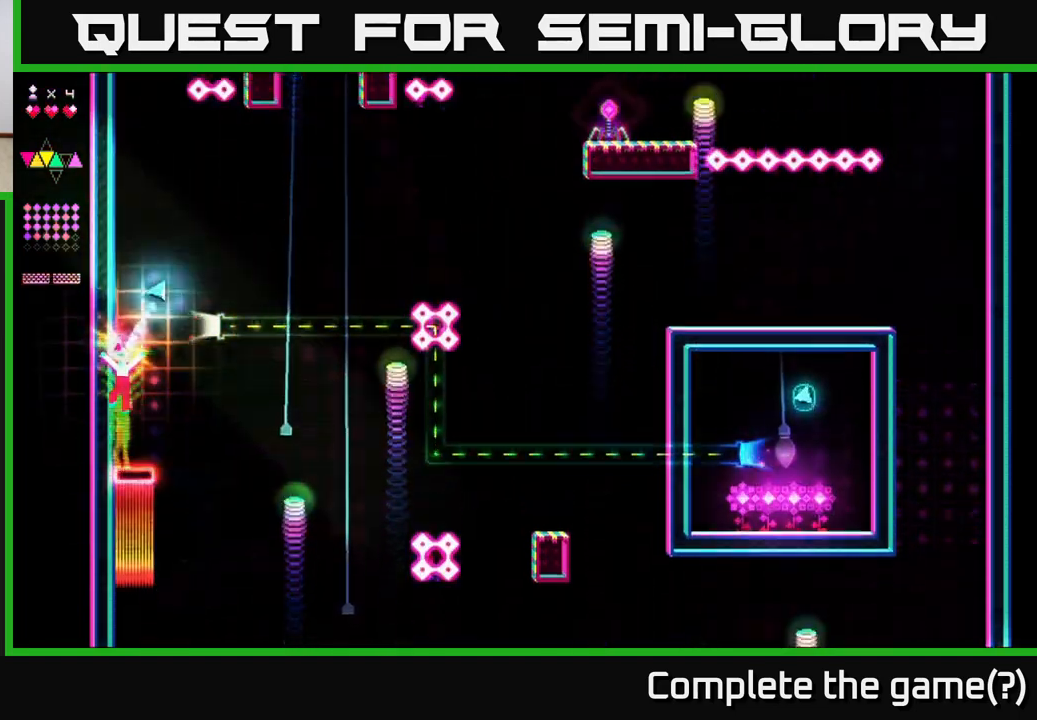
{"buttons": ["A", "DPAD_RIGHT"], "right_stick": "center", "events": [[83, "A", "up"], [117, "R2", "down"], [400, "DPAD_RIGHT", "down"], [417, "R2", "up"], [467, "A", "down"]]}
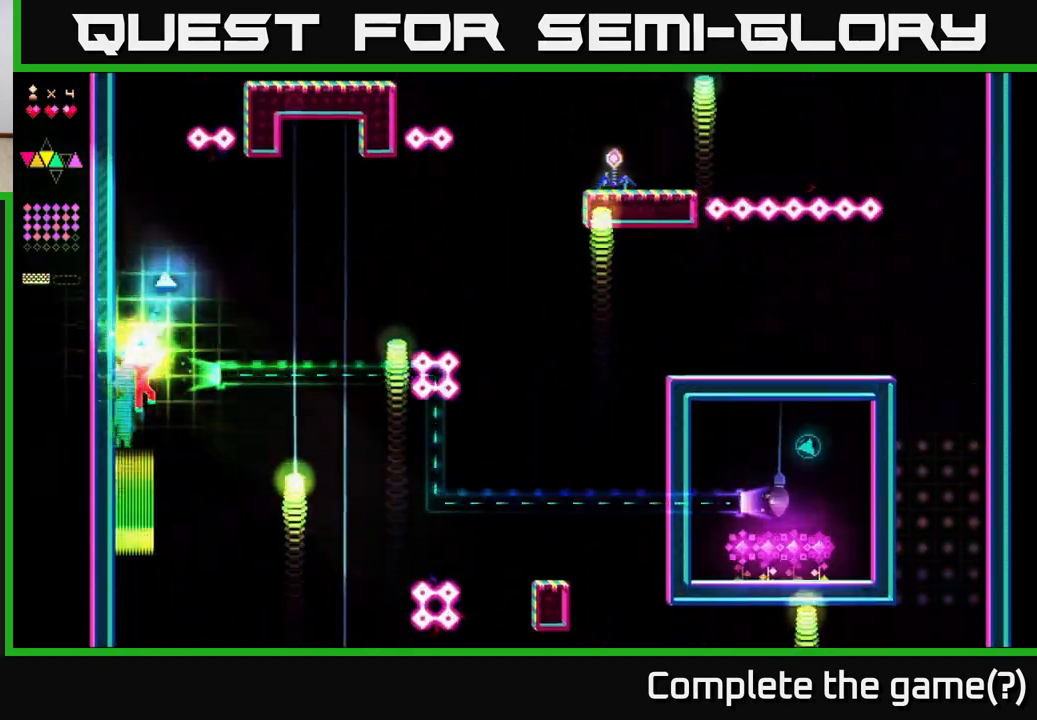
{"buttons": ["R2"], "right_stick": "center", "events": [[100, "A", "up"], [183, "R2", "down"], [483, "DPAD_RIGHT", "up"]]}
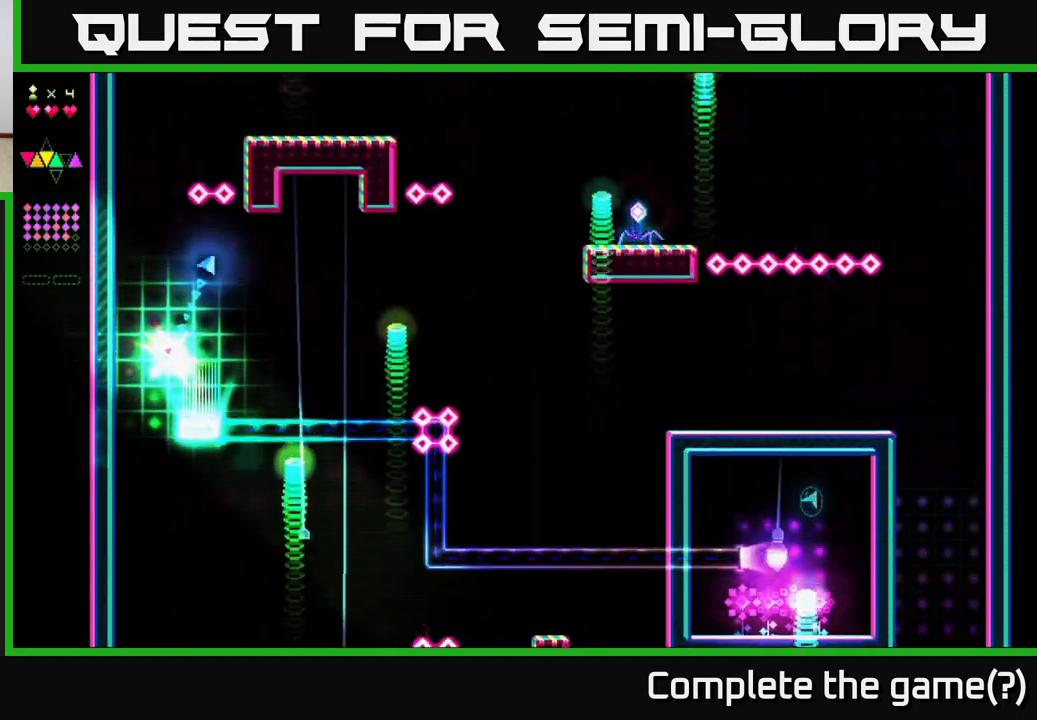
{"buttons": [], "right_stick": "center", "events": [[150, "R2", "up"]]}
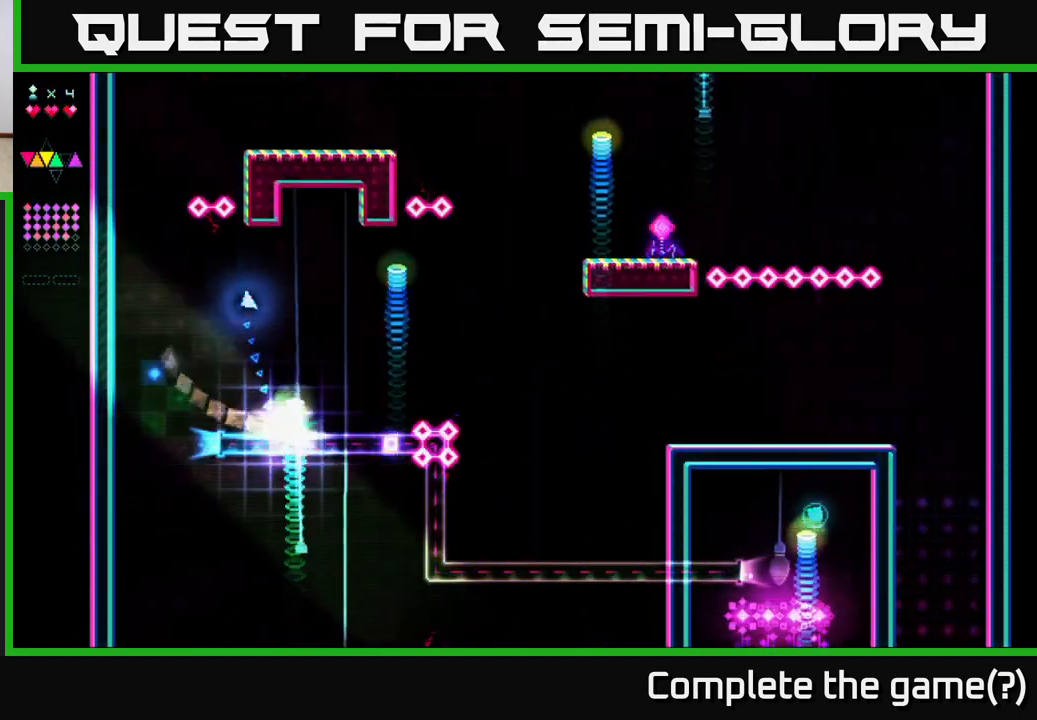
{"buttons": [], "right_stick": "center", "events": []}
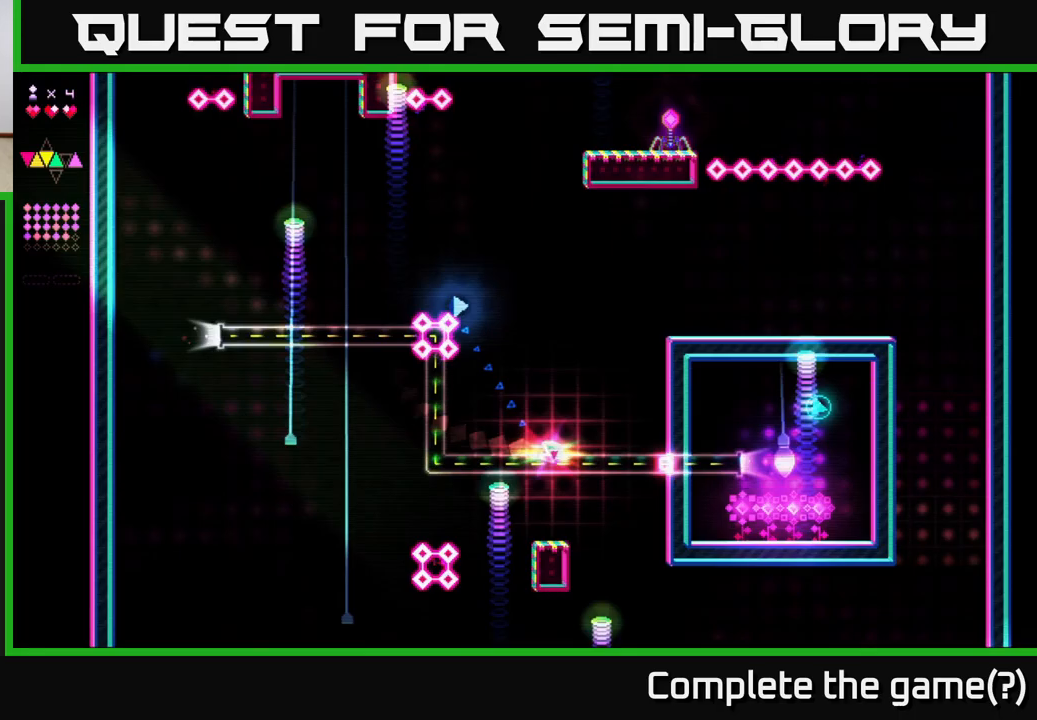
{"buttons": [], "right_stick": "center", "events": []}
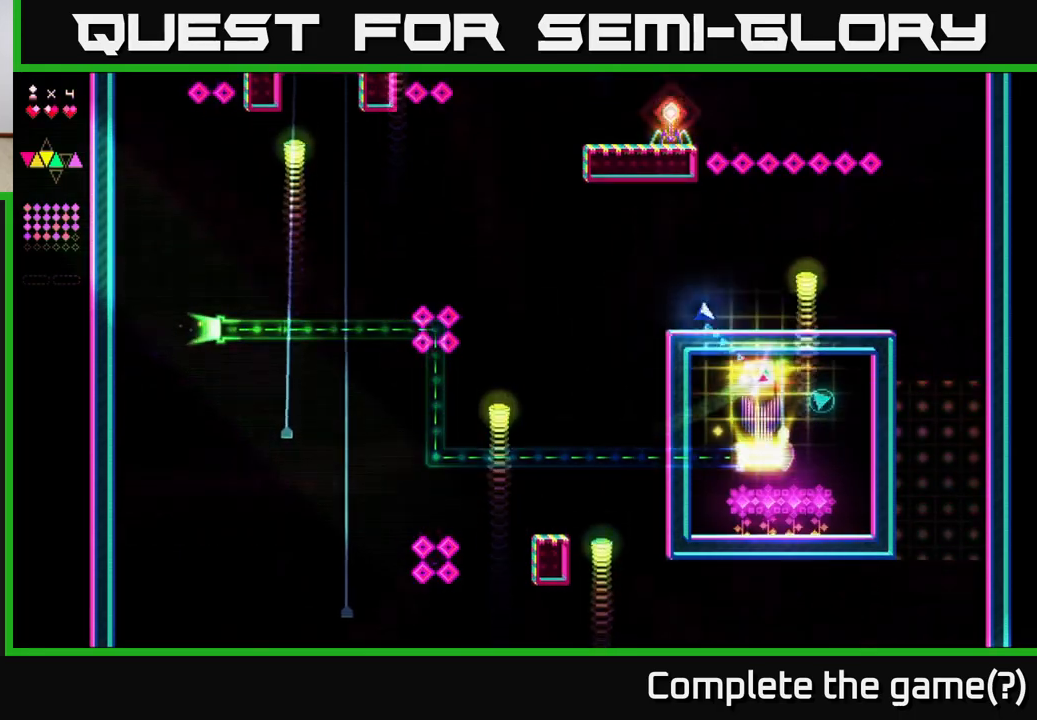
{"buttons": ["DPAD_RIGHT"], "right_stick": "center", "events": [[17, "DPAD_RIGHT", "down"]]}
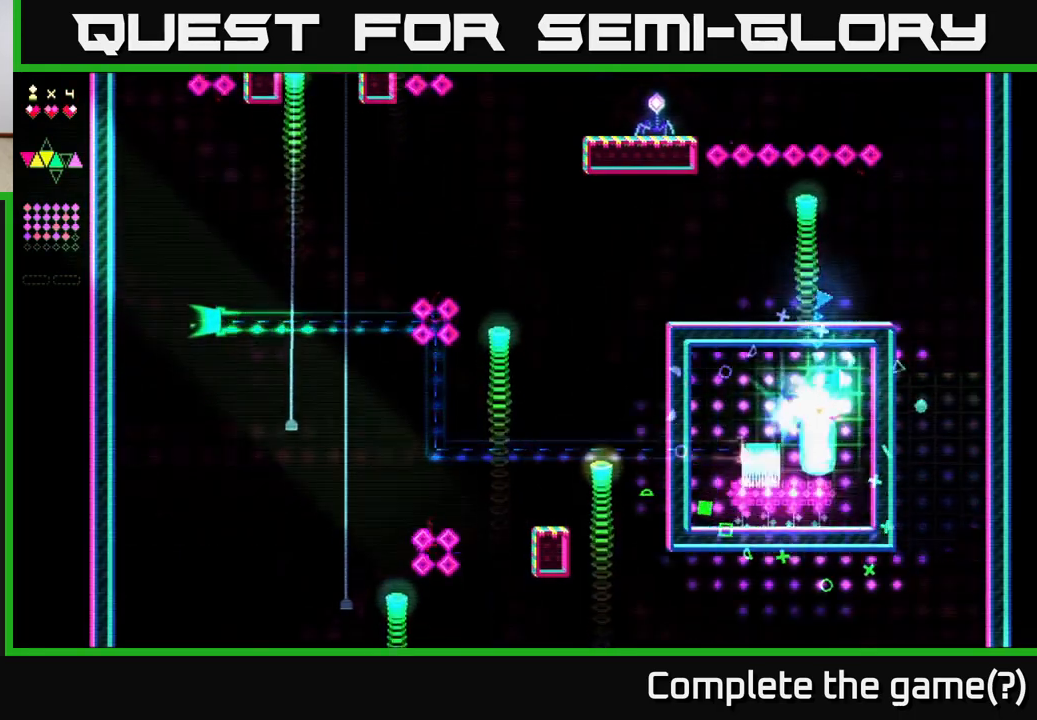
{"buttons": ["A", "DPAD_LEFT"], "right_stick": "center", "events": [[100, "DPAD_RIGHT", "up"], [233, "A", "down"], [333, "DPAD_LEFT", "down"]]}
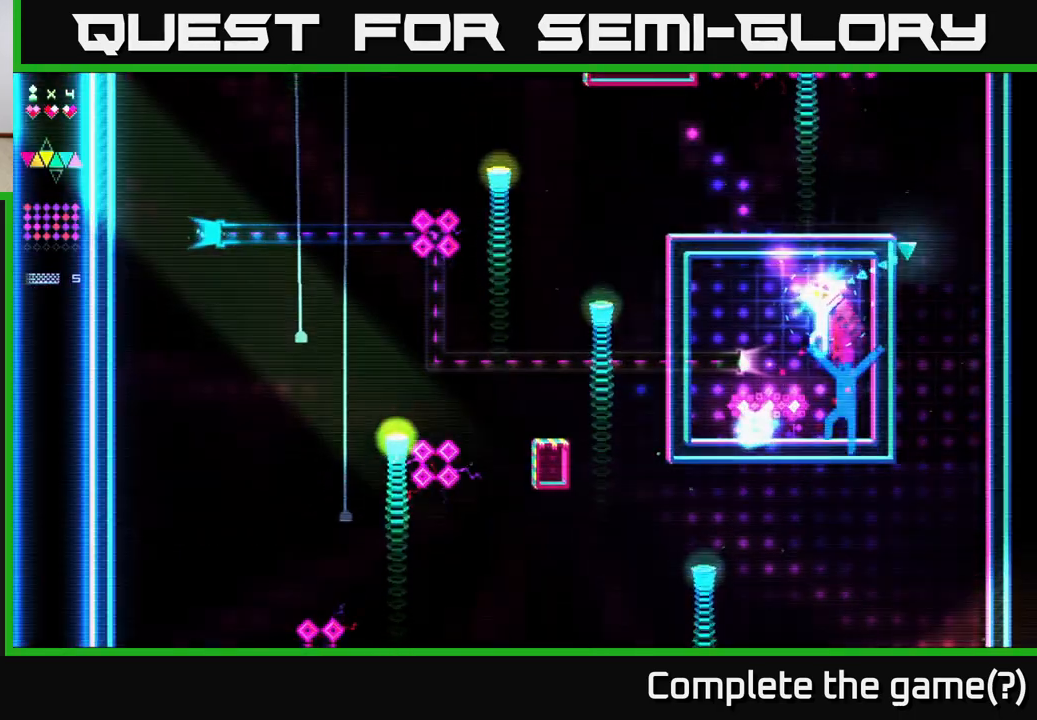
{"buttons": ["R2"], "right_stick": "center", "events": [[33, "A", "up"], [67, "DPAD_LEFT", "up"], [167, "DPAD_LEFT", "down"], [167, "R2", "down"], [467, "DPAD_LEFT", "up"]]}
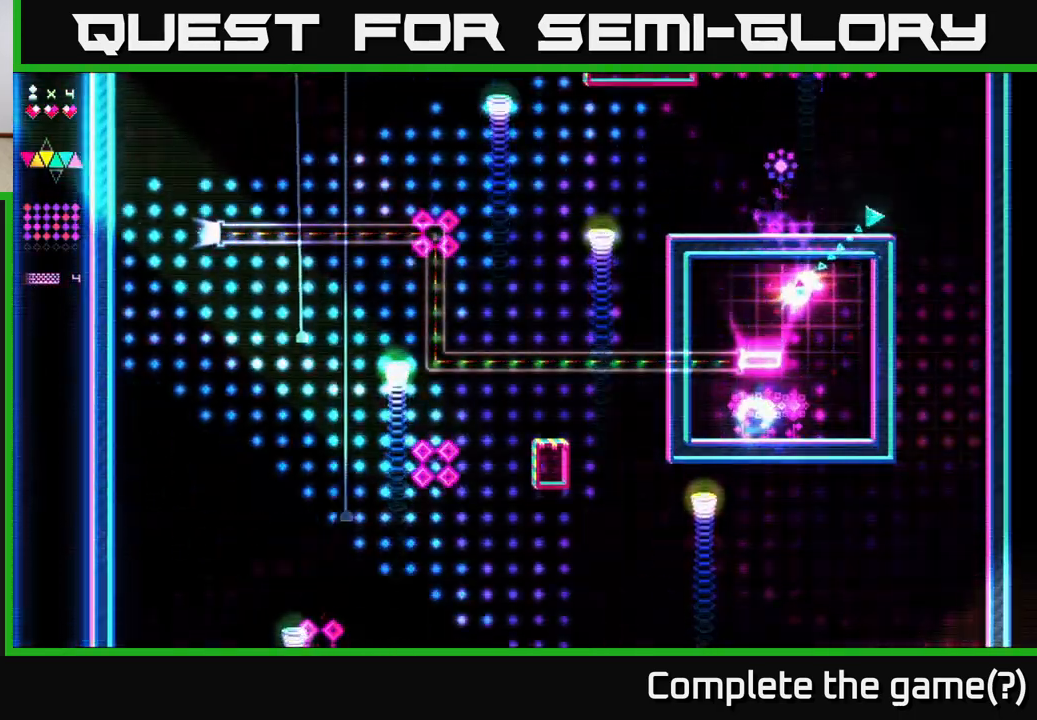
{"buttons": ["DPAD_RIGHT"], "right_stick": "center", "events": [[17, "DPAD_RIGHT", "down"], [33, "R2", "up"], [267, "A", "down"], [433, "A", "up"]]}
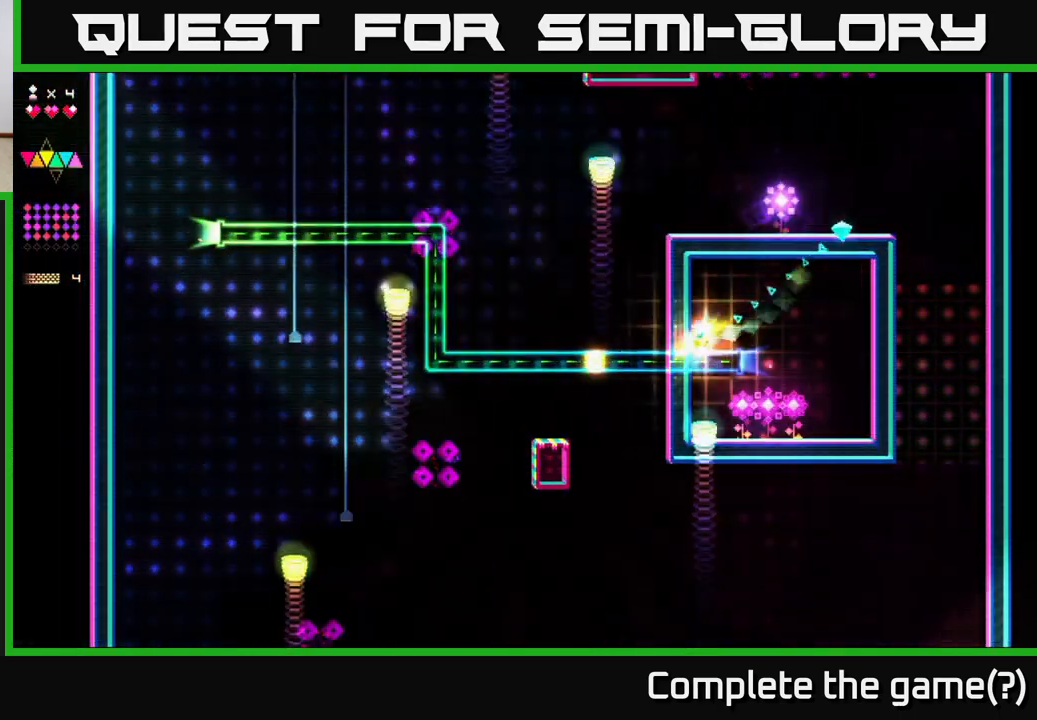
{"buttons": [], "right_stick": "center", "events": [[100, "DPAD_RIGHT", "up"]]}
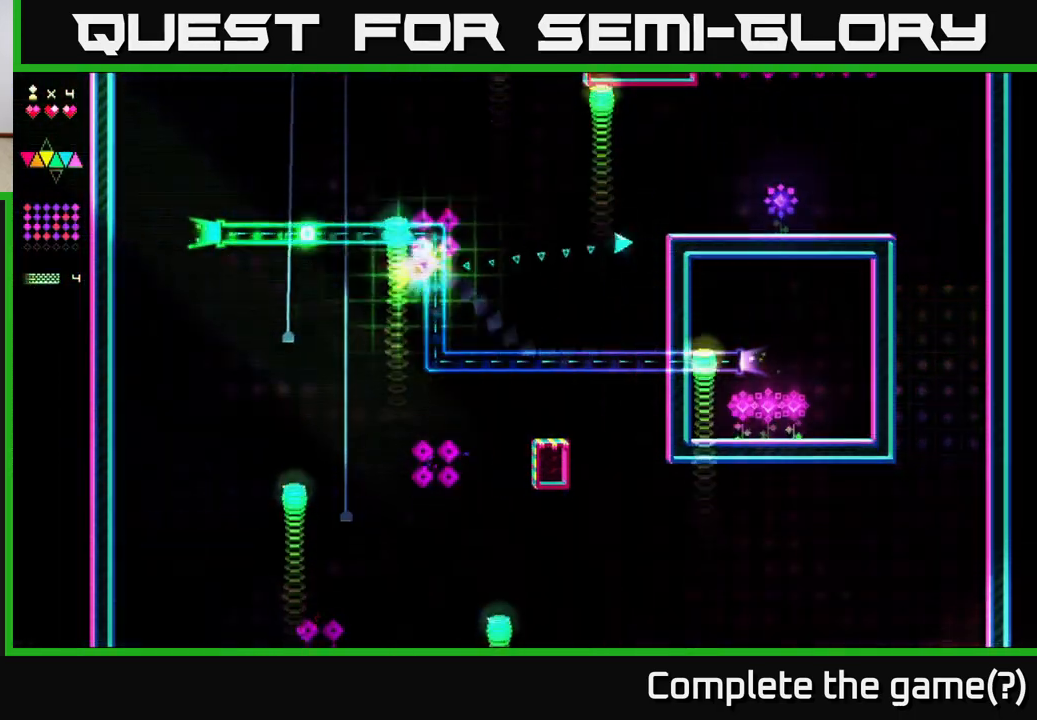
{"buttons": ["DPAD_LEFT"], "right_stick": "center", "events": [[117, "DPAD_LEFT", "down"]]}
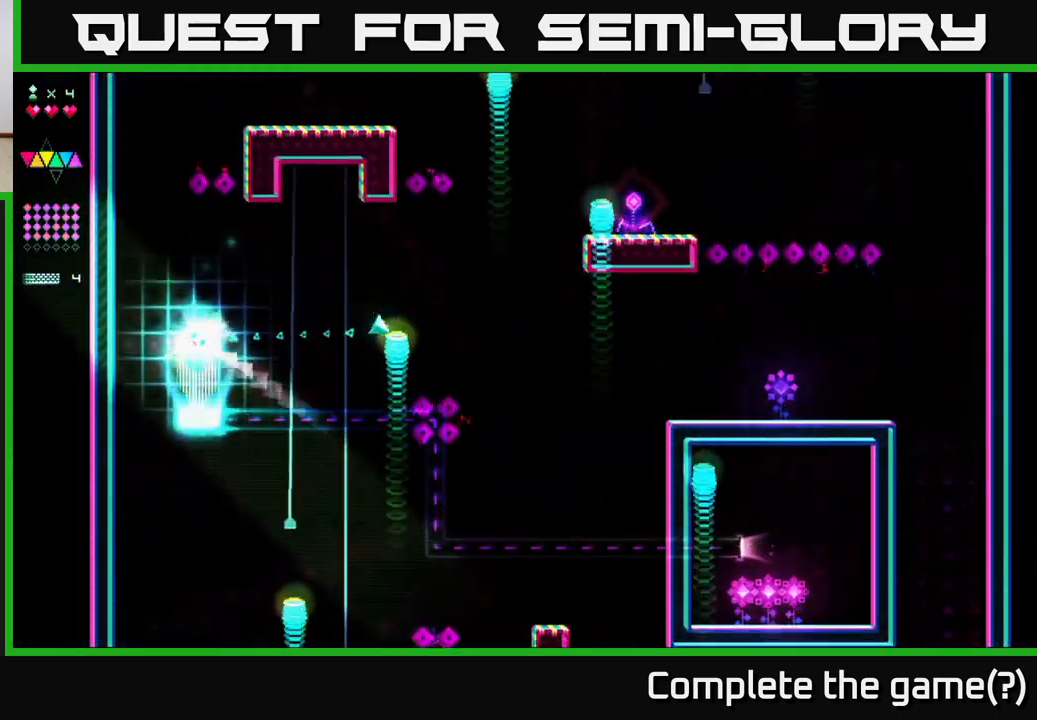
{"buttons": ["R2", "DPAD_LEFT"], "right_stick": "center", "events": [[217, "DPAD_LEFT", "up"], [283, "DPAD_RIGHT", "down"], [417, "R2", "down"], [433, "DPAD_RIGHT", "up"], [483, "DPAD_LEFT", "down"]]}
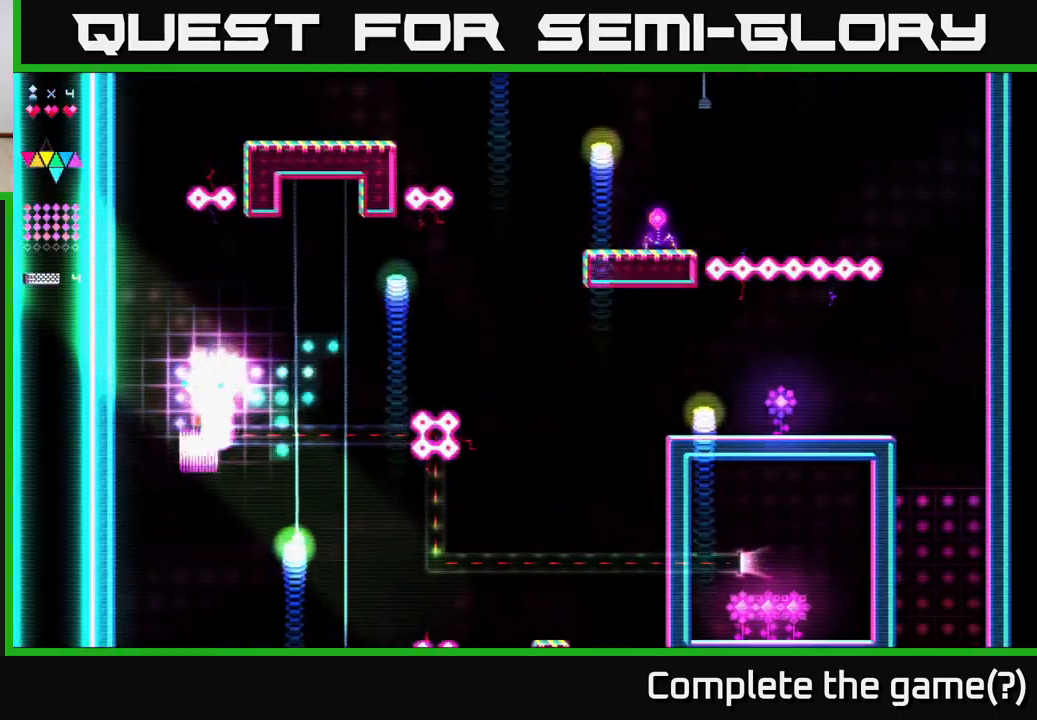
{"buttons": ["A", "DPAD_LEFT"], "right_stick": "center", "events": [[117, "DPAD_LEFT", "up"], [217, "DPAD_RIGHT", "down"], [350, "DPAD_RIGHT", "up"], [417, "DPAD_LEFT", "down"], [483, "A", "down"], [483, "R2", "up"]]}